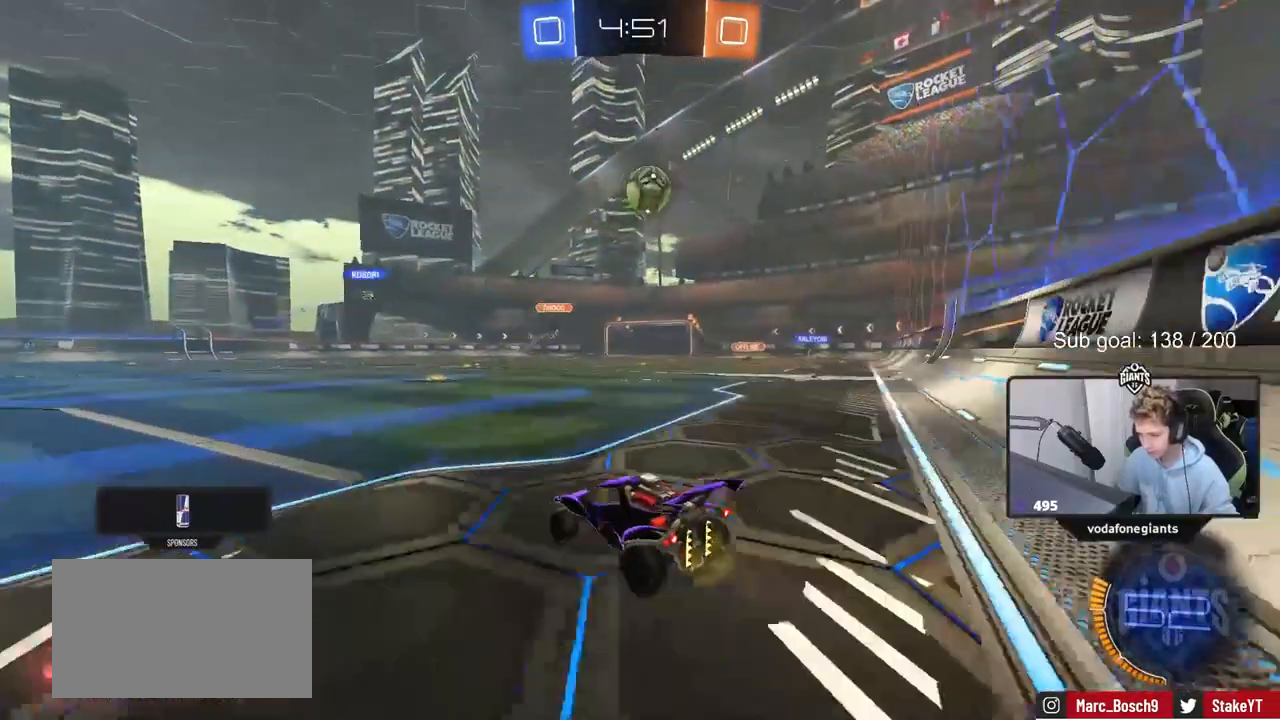
Gameplay with keyboard and mouse; each line is a JSON object with the keys and mouse buttons held at the frame after it. "events" lists presses ("down") and releases ("up") of "1", "2", "3", "4", "5", "a", "alt", "c", "caps_lock", "ctrl", "d", "e", "f", "g", "q", "r", "s", "shift", "space", "t", "tab", "v", "w", "x", "z", "mouse_left", "mouse_wheel" and "mouse_right" between this image and that frame as [ms after this image, input, new state], when the widget could be followed in between. "mouse_left", "mouse_wheel", "mouse_right" = the "left", "wheel", "right" buttons of the "mouse" list. No other keys are recorded. "wheel" means that the mouse wheel is clicked or scrolled. "mouse_move" is the direction in which the mouse moves at that frame (one of eight, or "still"), when it could be read.
{"keys": ["a", "w"], "mouse": [], "mouse_move": "still", "events": []}
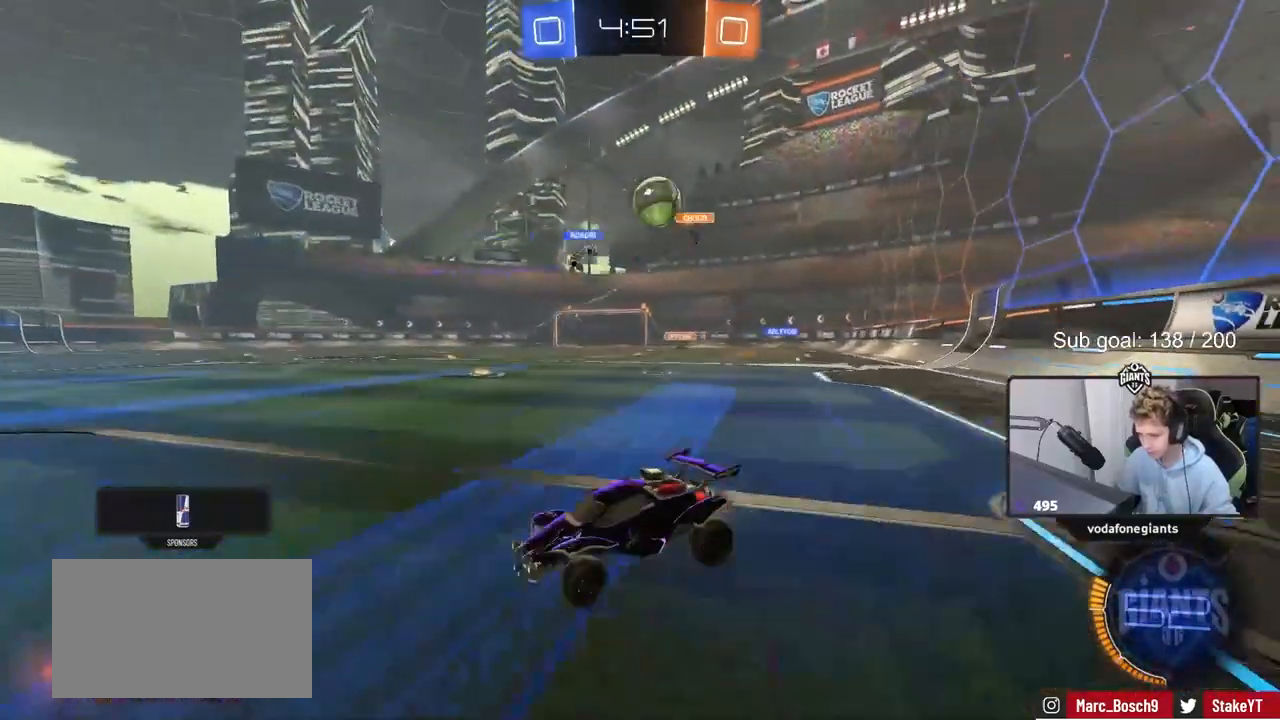
{"keys": ["w"], "mouse": ["left"], "mouse_move": "still", "events": [[17, "a", "up"], [167, "a", "down"], [250, "mouse_left", "down"], [350, "mouse_left", "up"], [400, "a", "up"], [400, "d", "down"], [450, "d", "up"], [450, "mouse_left", "down"]]}
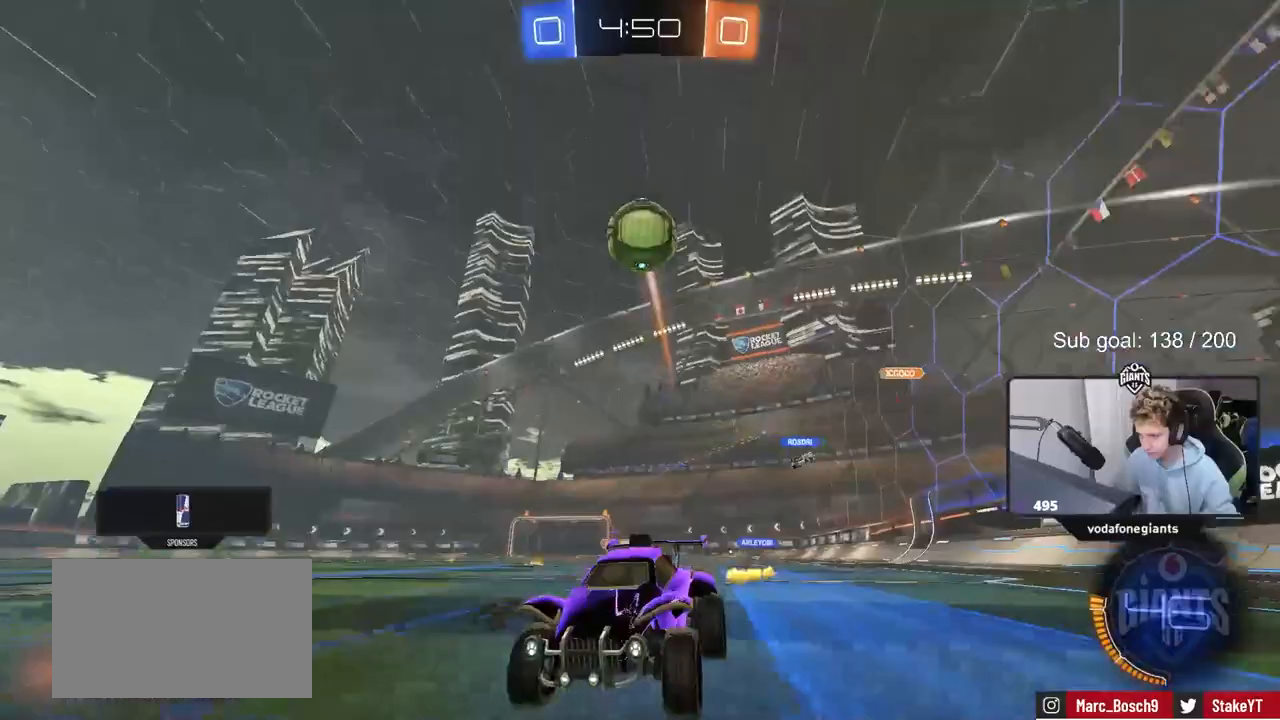
{"keys": ["w"], "mouse": [], "mouse_move": "up-right", "events": [[50, "mouse_right", "down"], [133, "mouse_right", "up"], [183, "mouse_left", "up"], [183, "mouse_right", "down"], [367, "mouse_right", "up"], [367, "space", "down"], [467, "space", "up"]]}
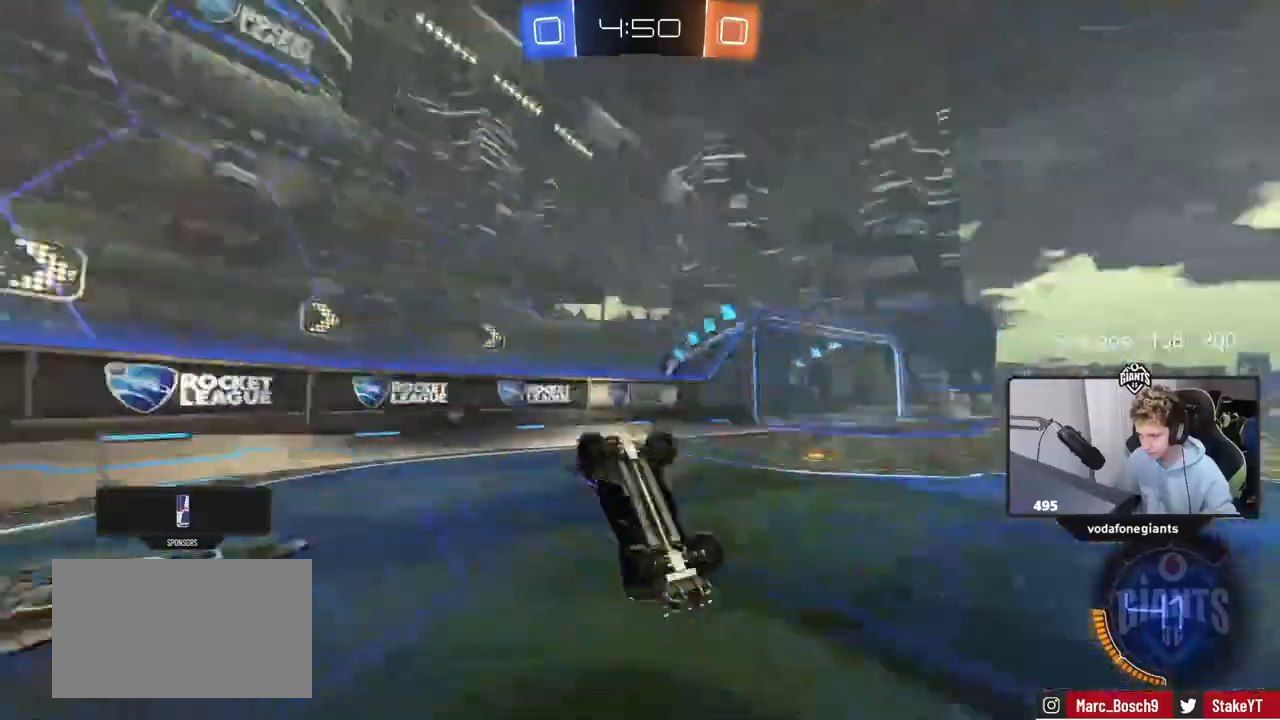
{"keys": ["space"], "mouse": [], "mouse_move": "still", "events": [[200, "d", "down"], [200, "w", "up"], [400, "space", "down"], [483, "d", "up"]]}
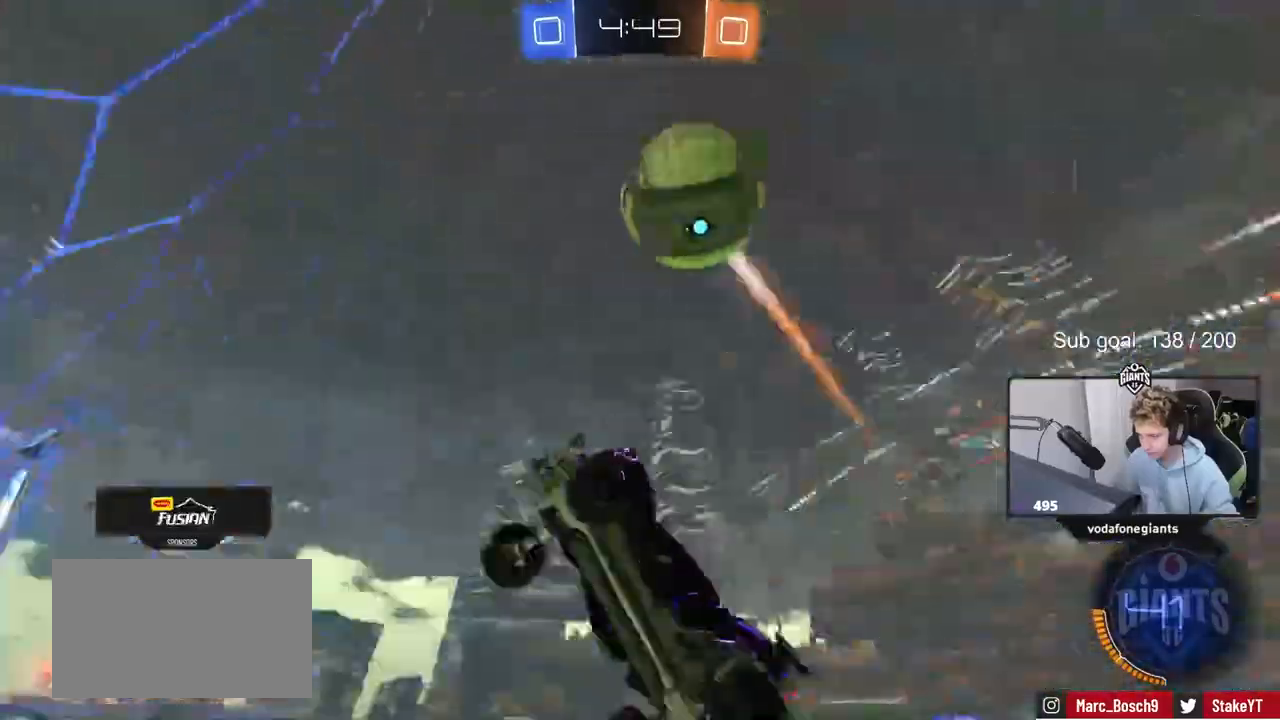
{"keys": ["d", "w"], "mouse": ["left"], "mouse_move": "down-left", "events": [[17, "w", "down"], [33, "space", "up"], [117, "d", "down"], [317, "mouse_left", "down"]]}
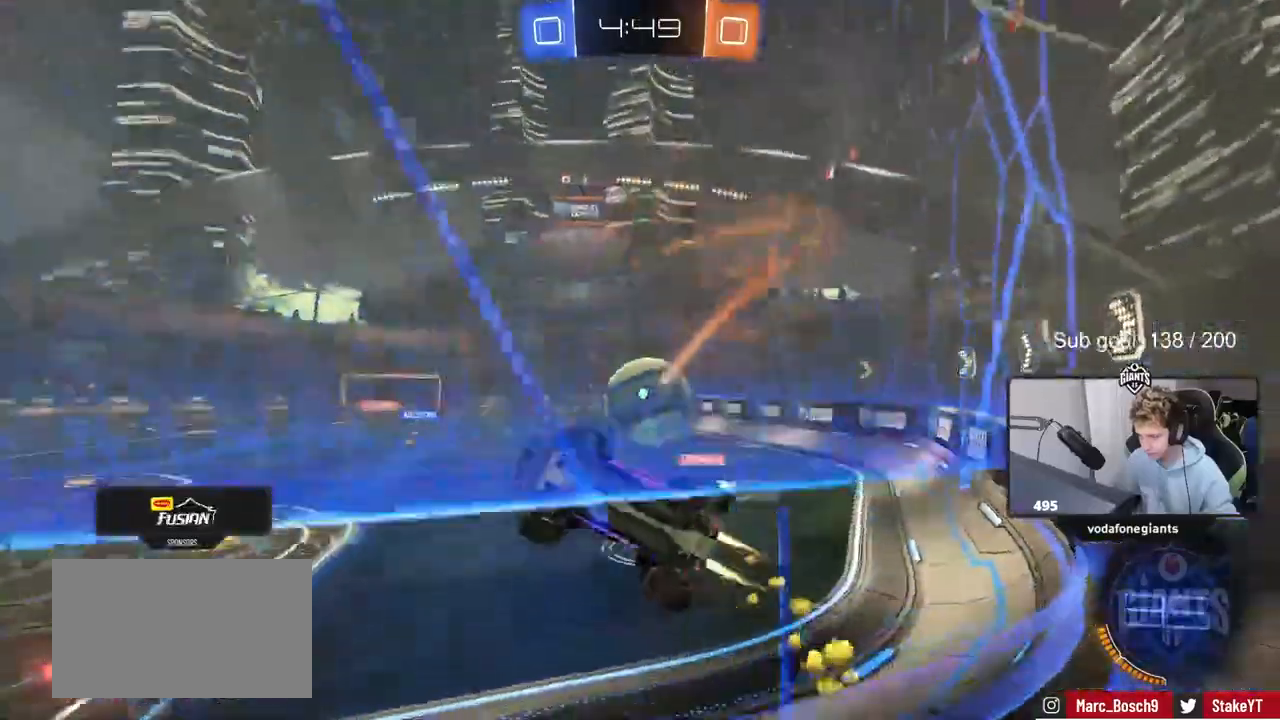
{"keys": ["a", "w"], "mouse": [], "mouse_move": "still", "events": [[33, "mouse_left", "up"], [183, "d", "up"], [317, "a", "down"], [317, "mouse_left", "down"], [367, "mouse_left", "up"]]}
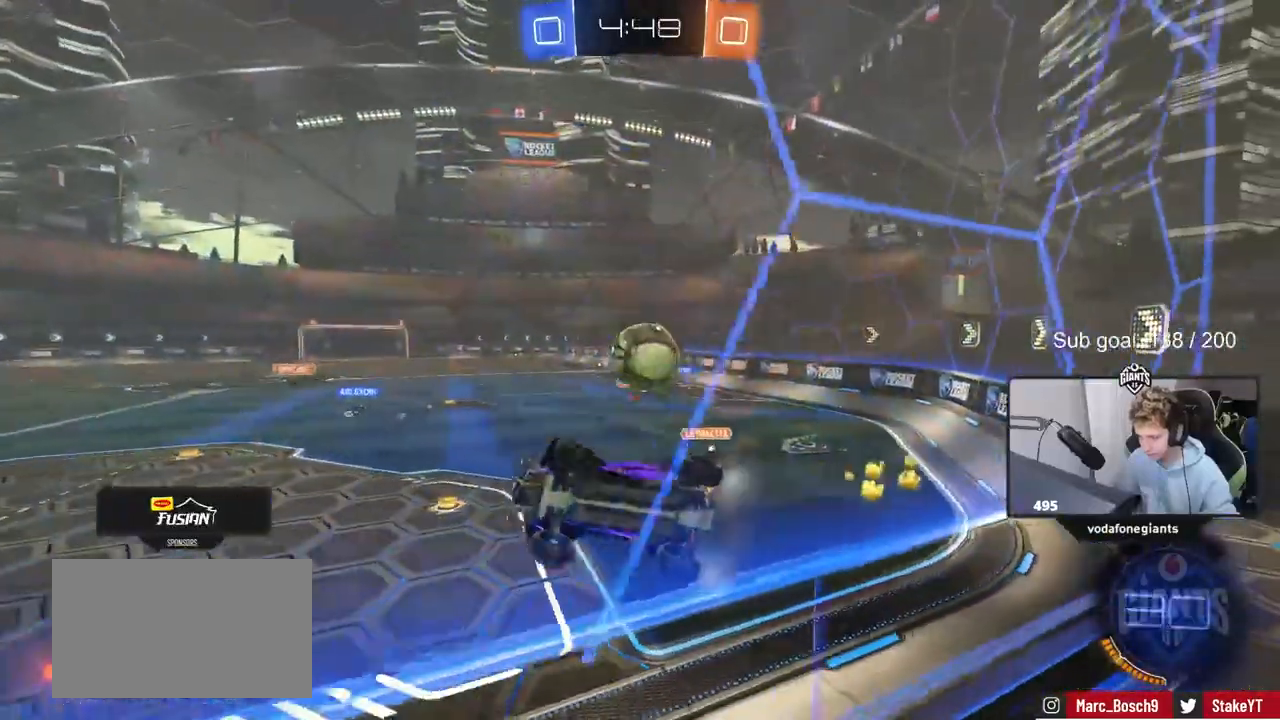
{"keys": ["d", "s"], "mouse": ["right"], "mouse_move": "down-left", "events": [[150, "a", "up"], [200, "d", "down"], [250, "s", "down"], [250, "w", "up"], [383, "mouse_right", "down"]]}
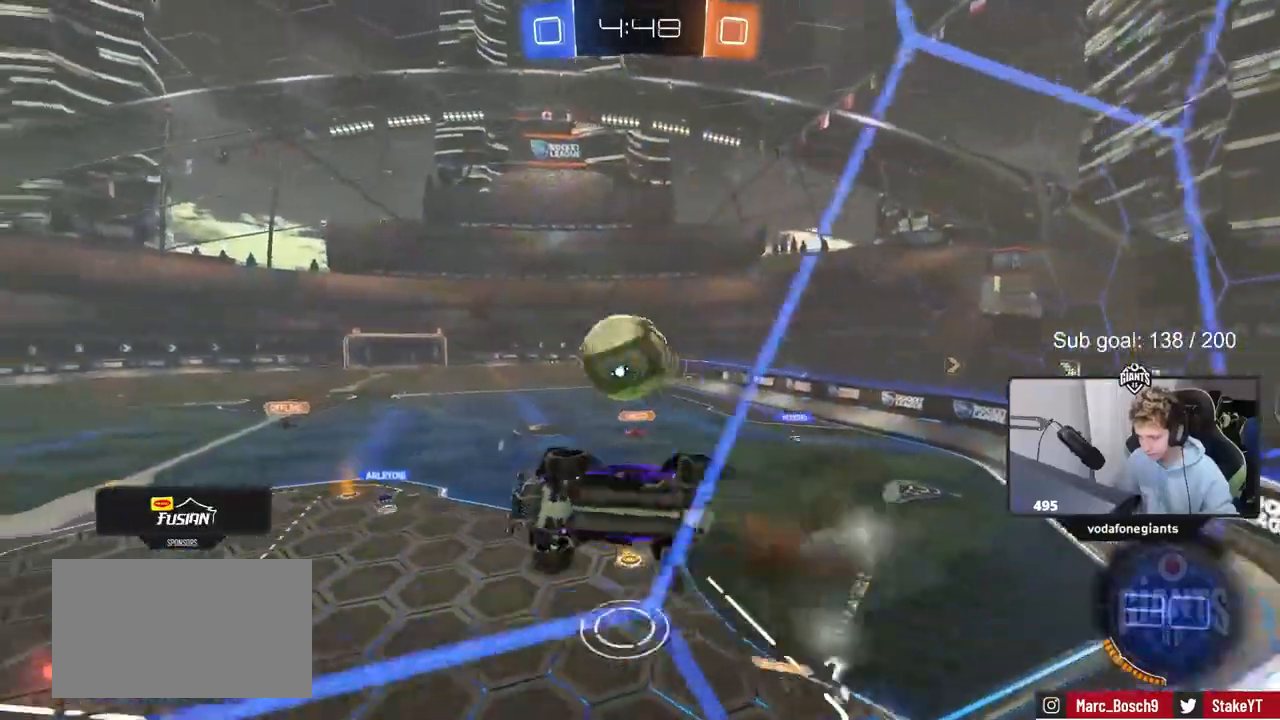
{"keys": ["a", "shift", "w"], "mouse": ["left"], "mouse_move": "still", "events": [[17, "a", "down"], [17, "d", "up"], [17, "shift", "down"], [167, "mouse_left", "down"], [217, "mouse_right", "up"], [217, "shift", "up"], [300, "s", "up"], [400, "a", "up"], [400, "d", "down"], [450, "a", "down"], [450, "shift", "down"], [450, "w", "down"], [500, "d", "up"]]}
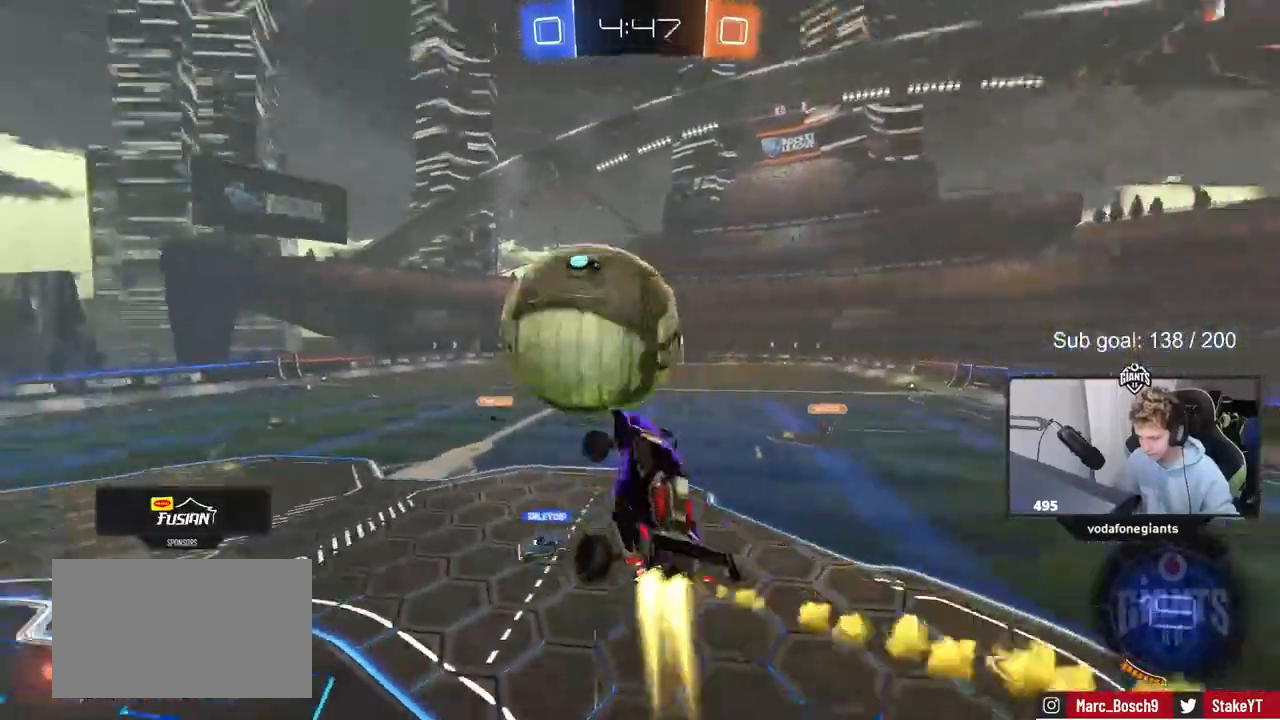
{"keys": ["a", "s", "shift"], "mouse": [], "mouse_move": "still", "events": [[33, "mouse_right", "down"], [283, "mouse_left", "up"], [283, "mouse_right", "up"], [283, "w", "up"], [333, "s", "down"]]}
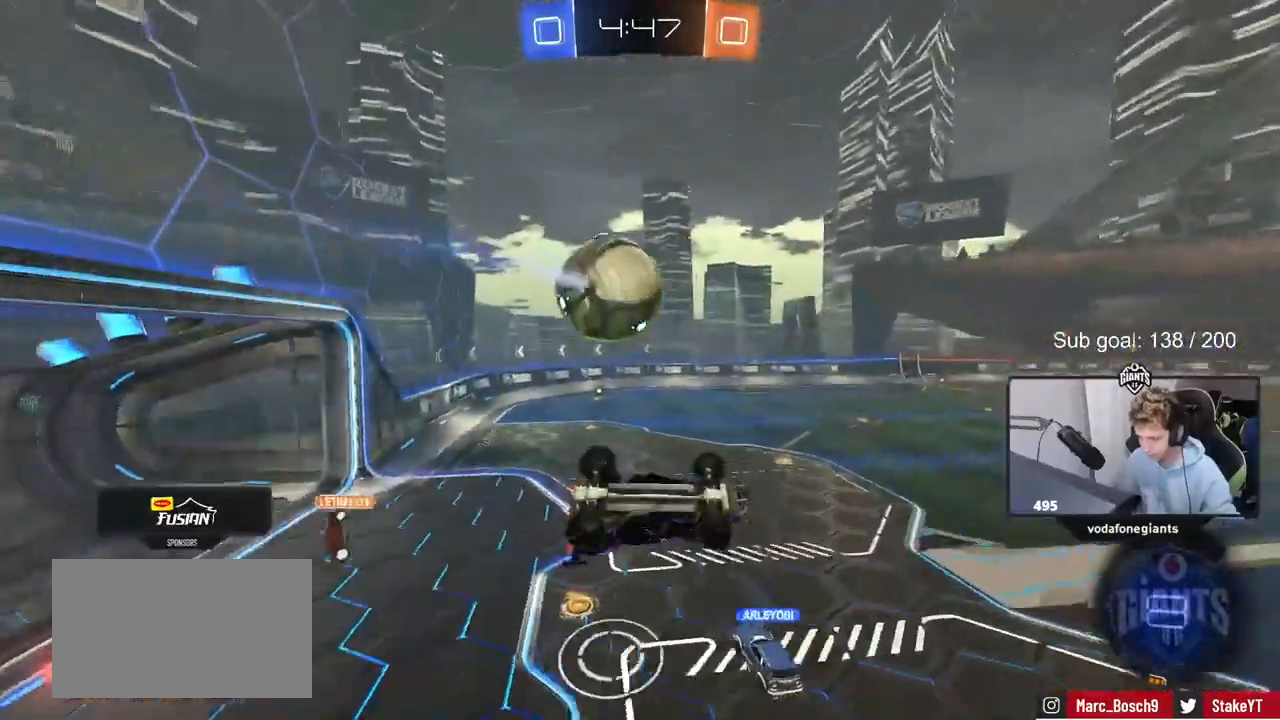
{"keys": [], "mouse": [], "mouse_move": "still", "events": [[17, "s", "up"], [150, "w", "down"], [250, "shift", "up"], [383, "a", "up"], [483, "w", "up"]]}
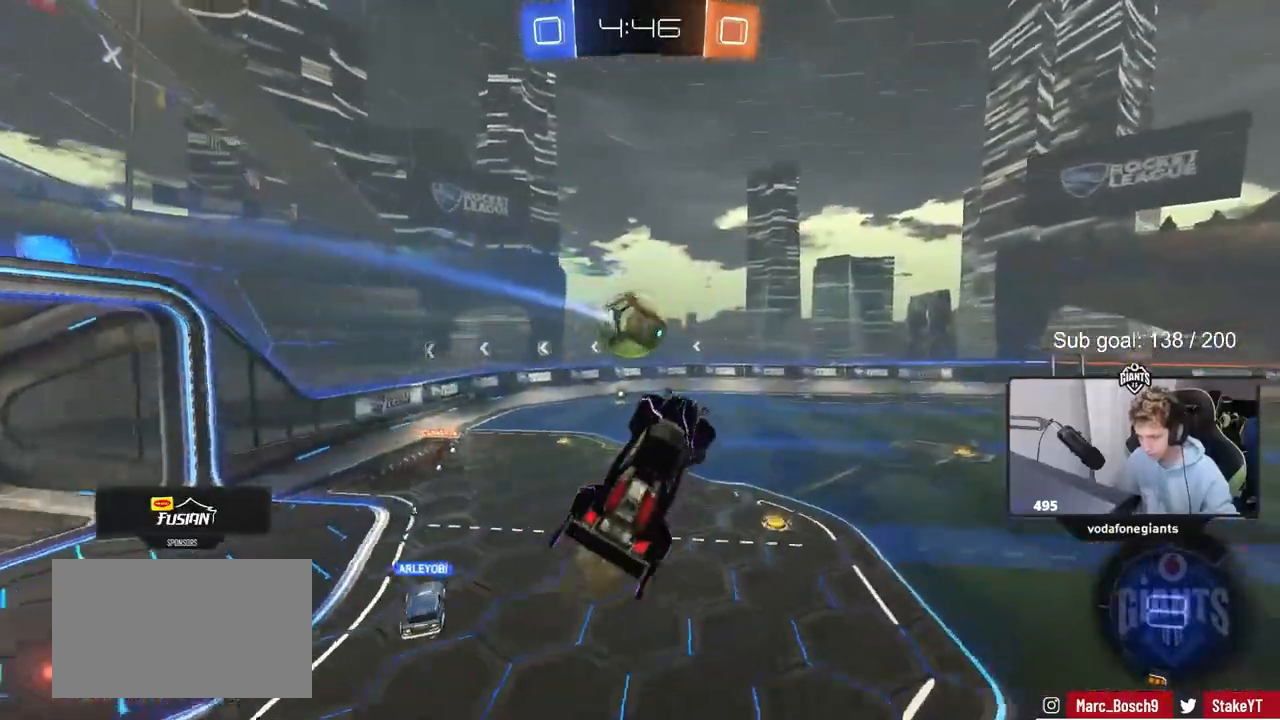
{"keys": ["d"], "mouse": [], "mouse_move": "still", "events": [[67, "d", "down"], [167, "d", "up"], [350, "w", "down"], [400, "w", "up"], [500, "d", "down"]]}
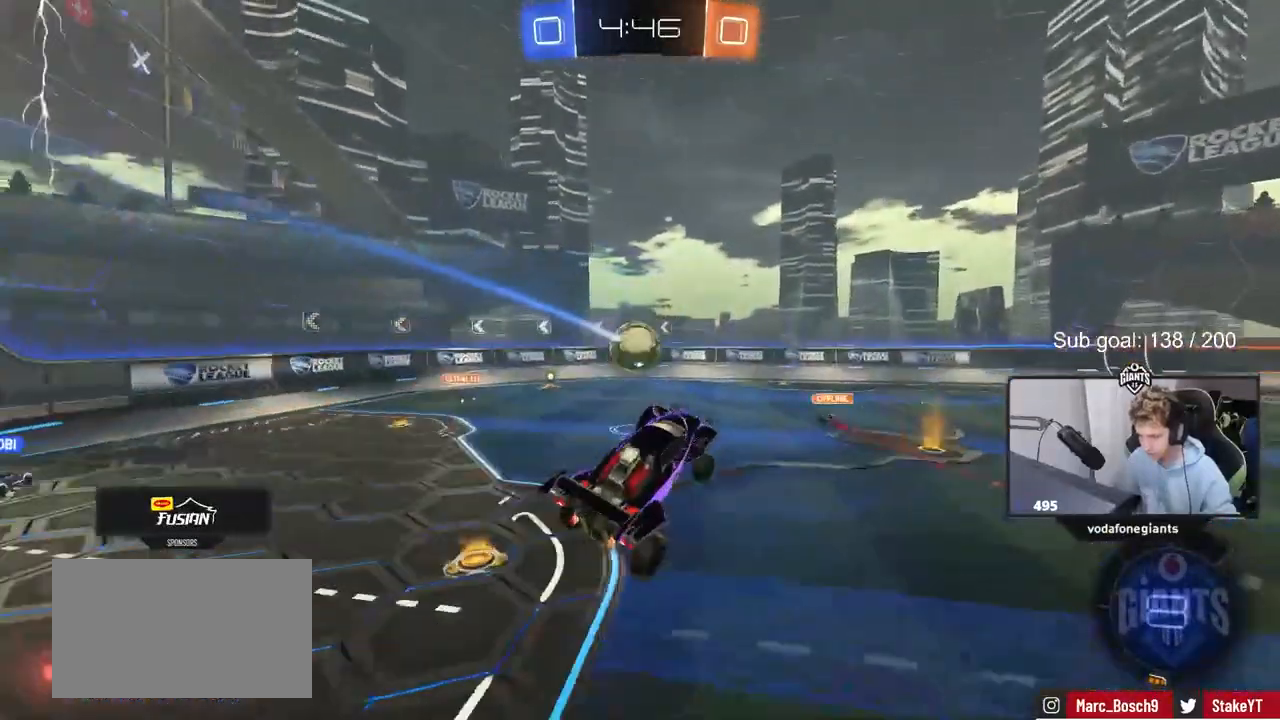
{"keys": ["a", "w"], "mouse": [], "mouse_move": "still", "events": [[133, "d", "up"], [217, "w", "down"], [267, "a", "down"]]}
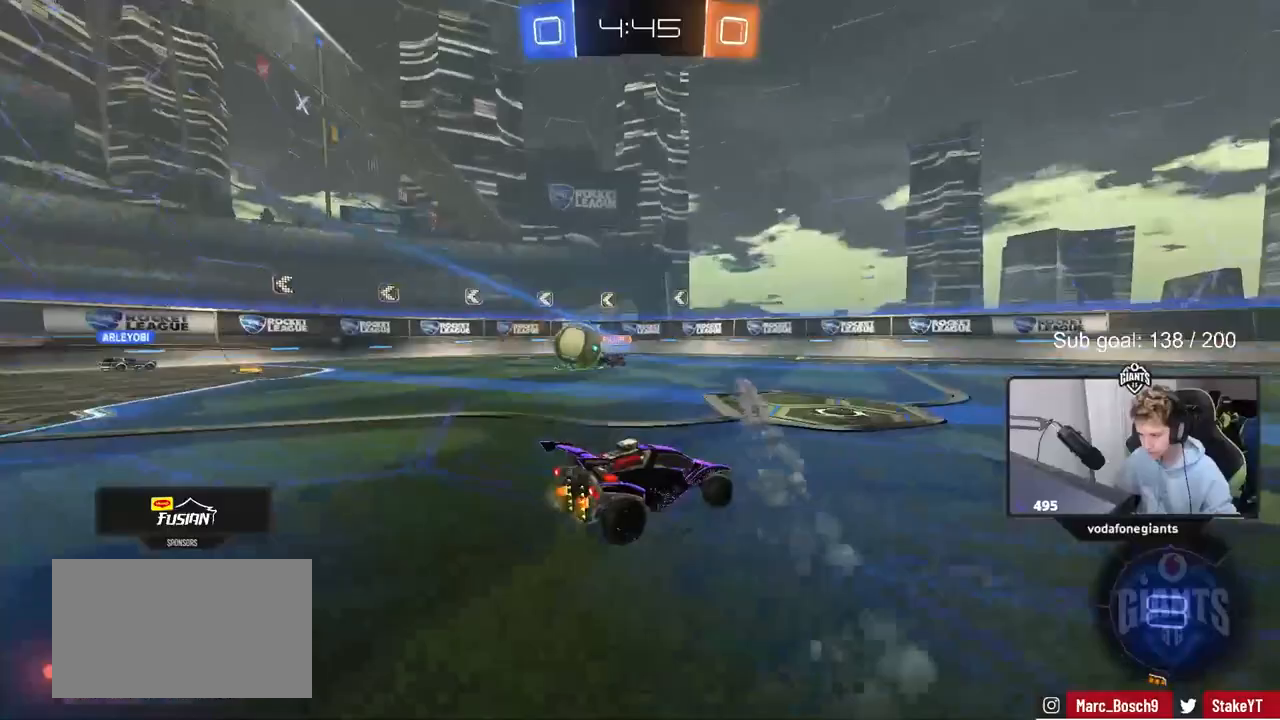
{"keys": ["a", "w"], "mouse": [], "mouse_move": "still", "events": [[50, "shift", "down"], [200, "shift", "up"]]}
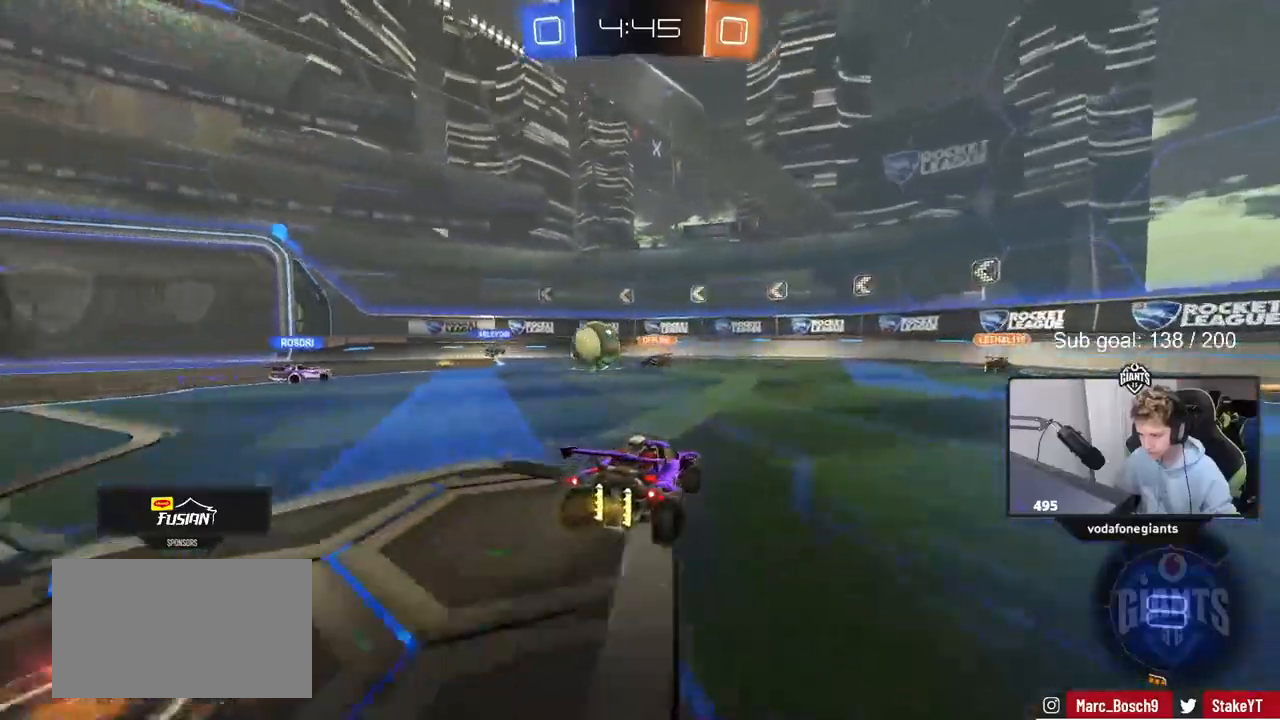
{"keys": ["w"], "mouse": [], "mouse_move": "still", "events": [[267, "a", "up"]]}
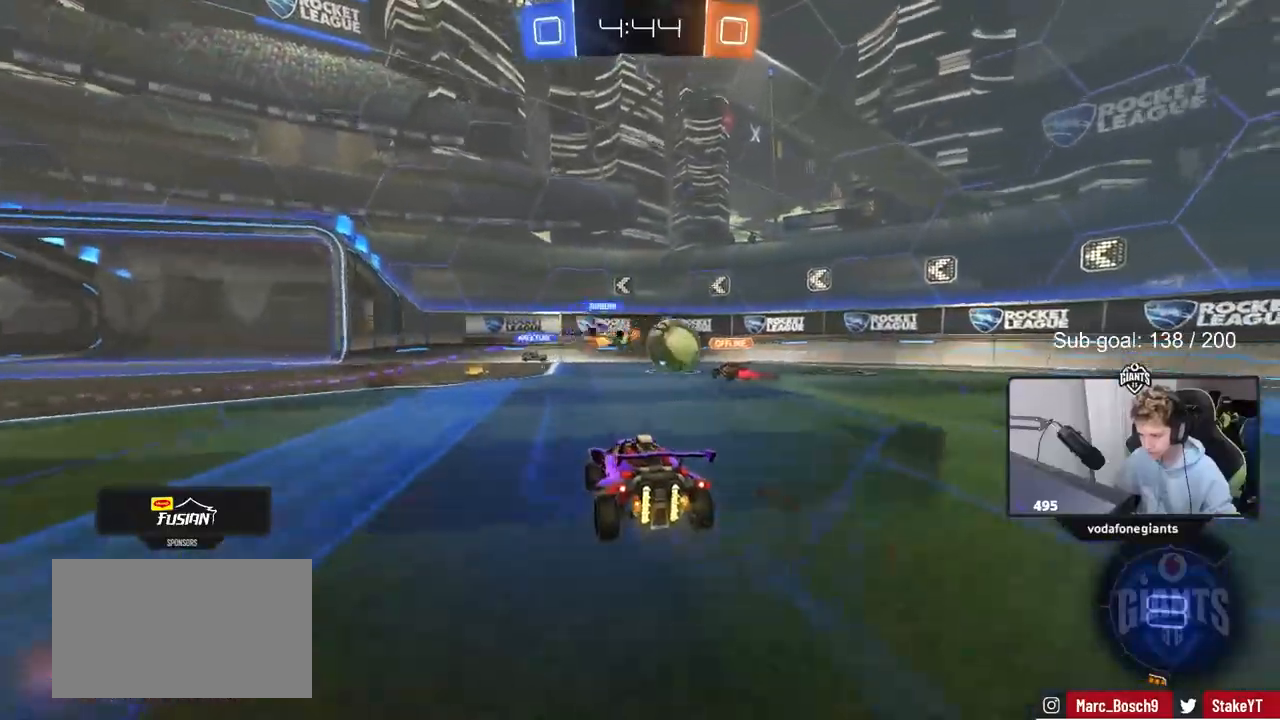
{"keys": ["a", "w"], "mouse": [], "mouse_move": "still", "events": [[433, "a", "down"]]}
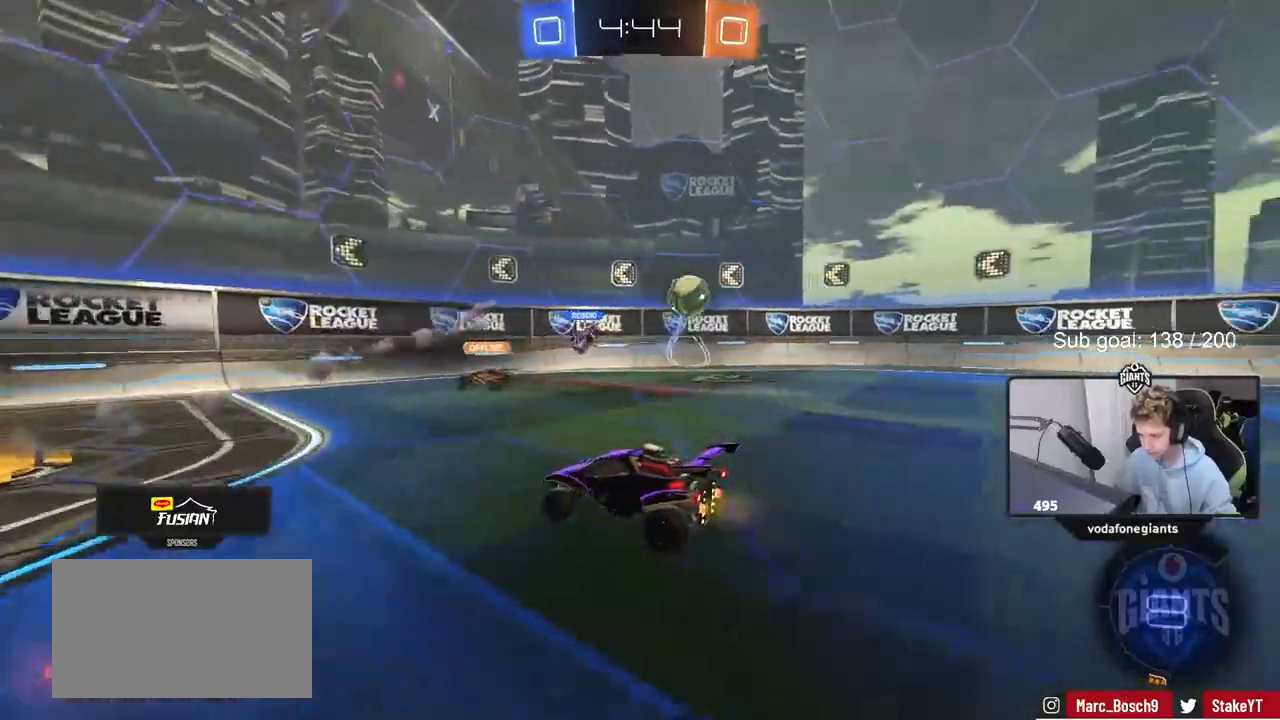
{"keys": ["a", "w"], "mouse": [], "mouse_move": "still", "events": [[33, "space", "down"], [167, "space", "up"]]}
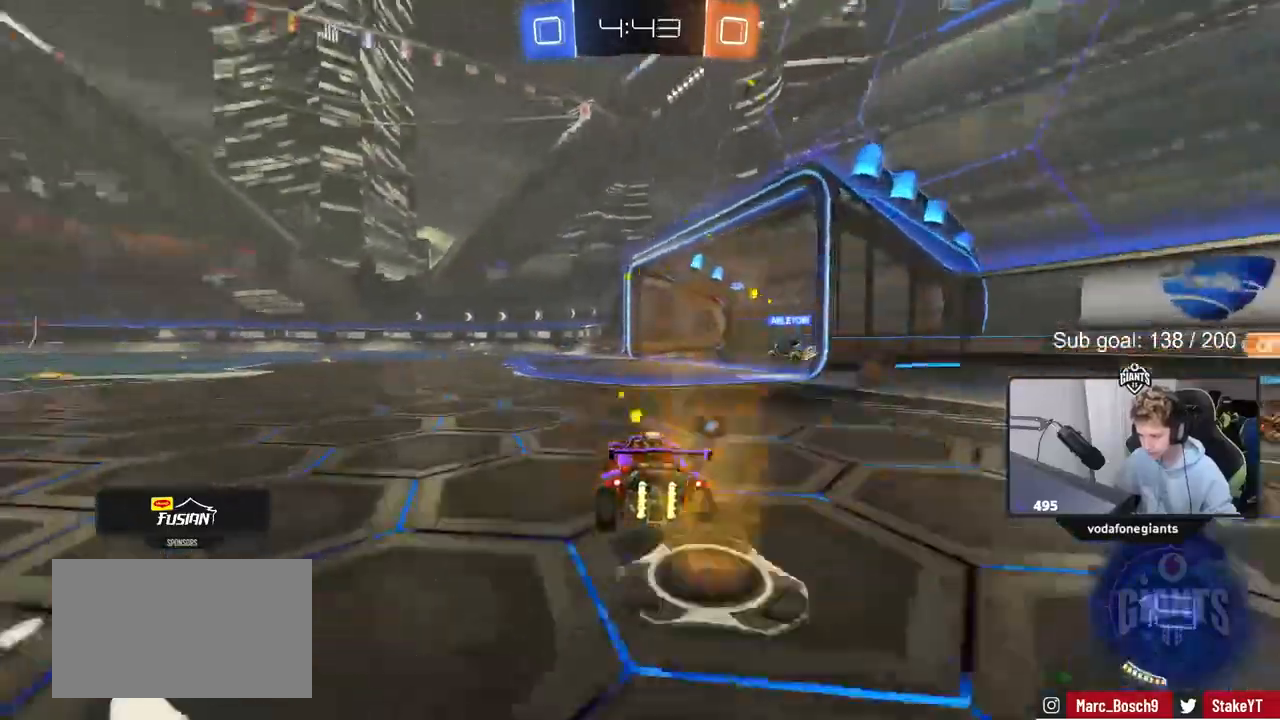
{"keys": ["space", "w"], "mouse": [], "mouse_move": "still", "events": [[133, "a", "up"], [183, "mouse_right", "down"], [283, "mouse_right", "up"], [333, "mouse_left", "down"], [367, "mouse_right", "down"], [417, "mouse_left", "up"], [467, "mouse_right", "up"], [467, "space", "down"]]}
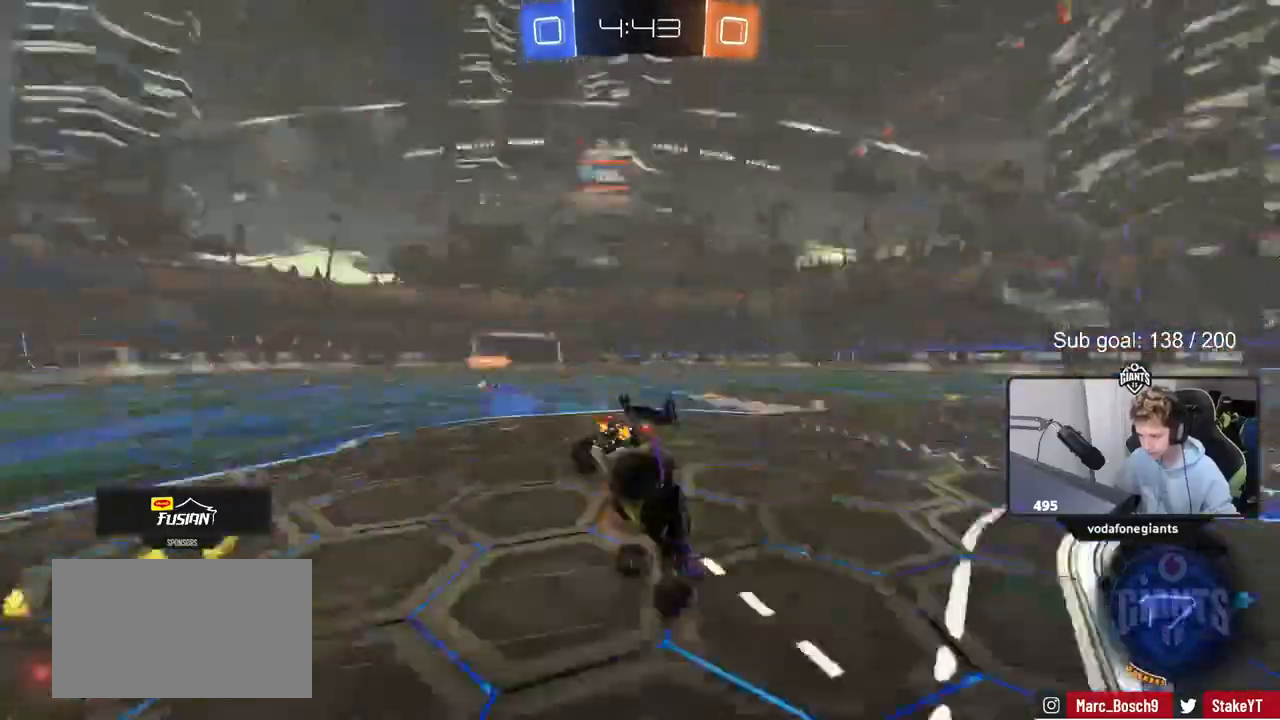
{"keys": ["w"], "mouse": [], "mouse_move": "still", "events": [[100, "space", "up"]]}
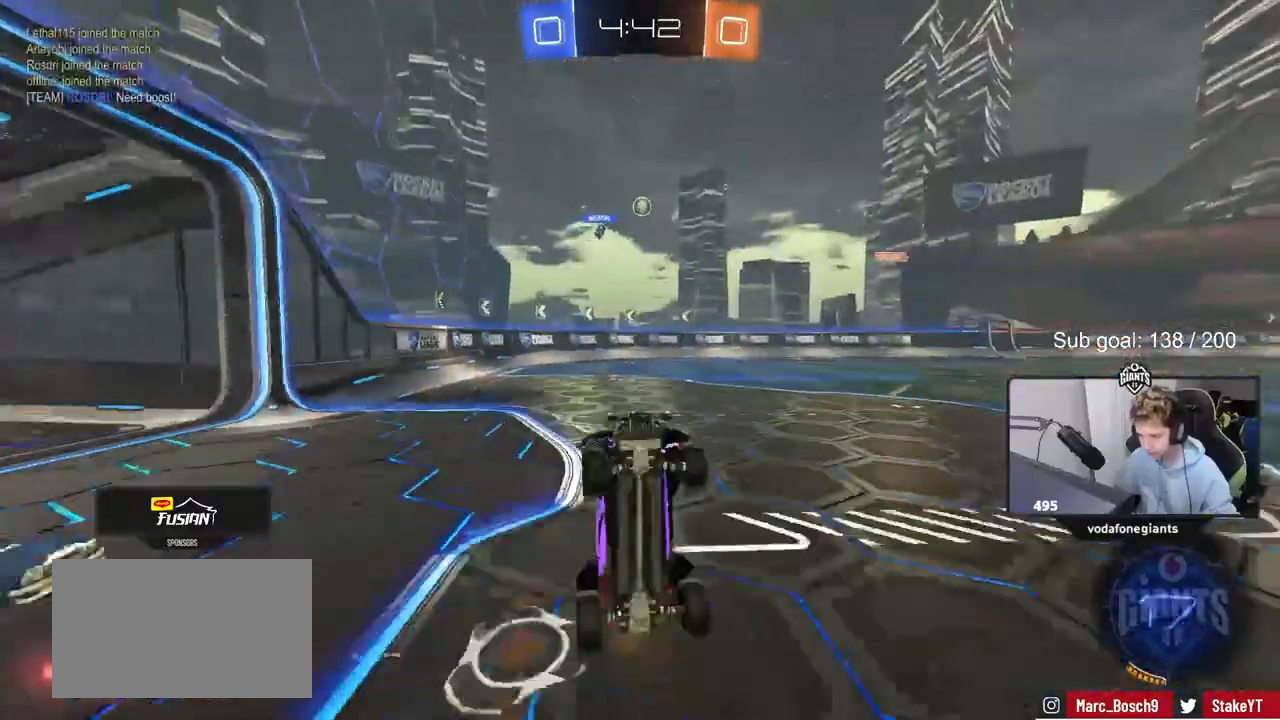
{"keys": ["d", "w"], "mouse": [], "mouse_move": "still", "events": [[117, "w", "up"], [167, "d", "down"], [400, "w", "down"]]}
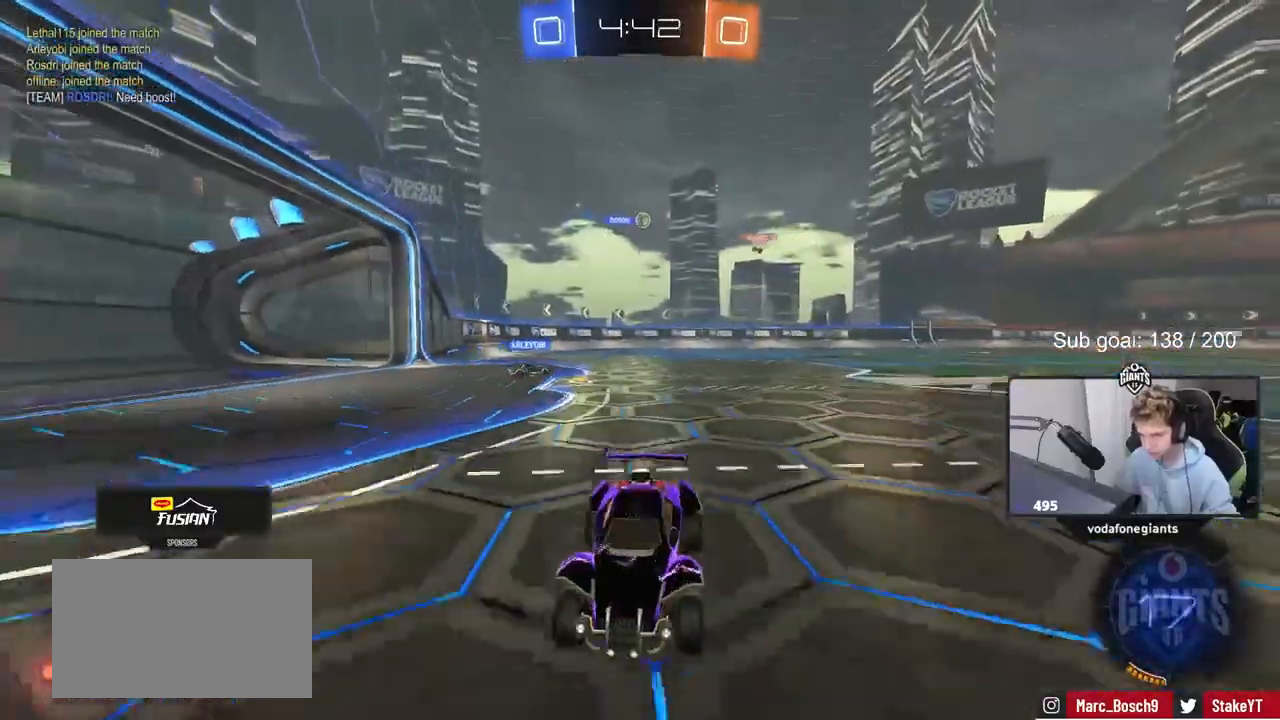
{"keys": ["d", "w"], "mouse": [], "mouse_move": "still", "events": [[33, "shift", "down"], [183, "shift", "up"]]}
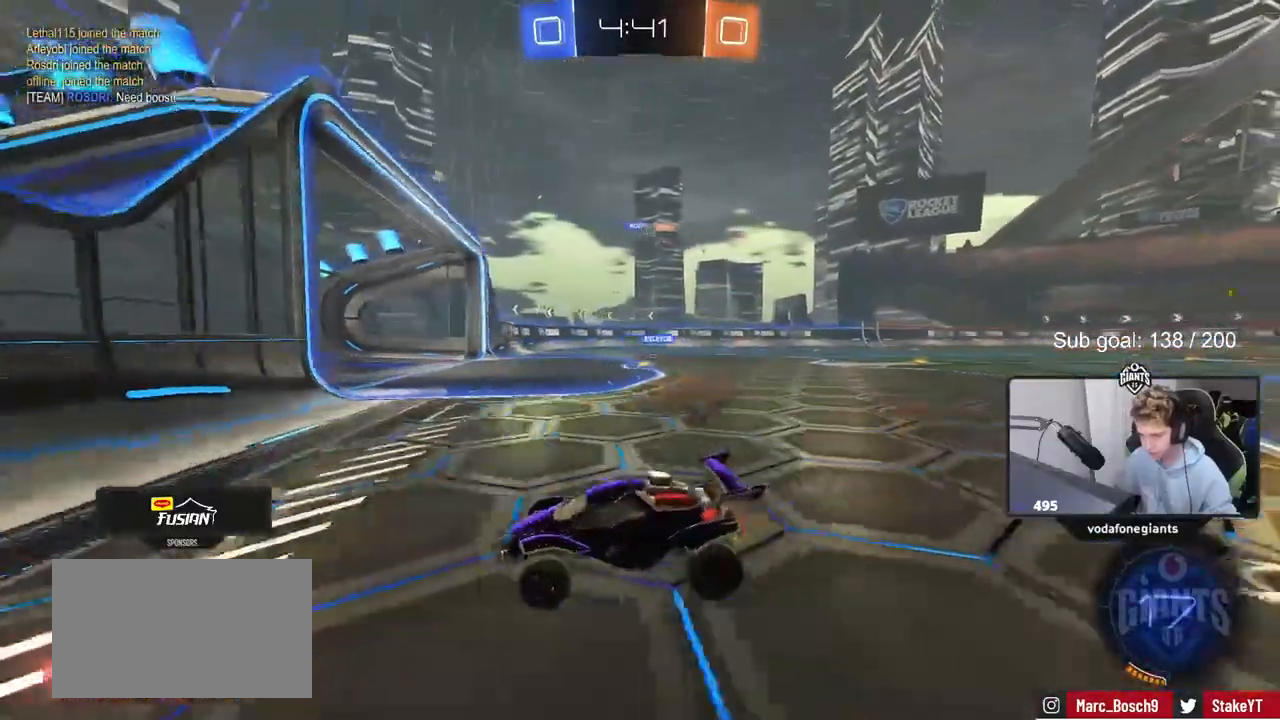
{"keys": ["d", "w"], "mouse": [], "mouse_move": "still", "events": [[50, "shift", "down"], [150, "shift", "up"]]}
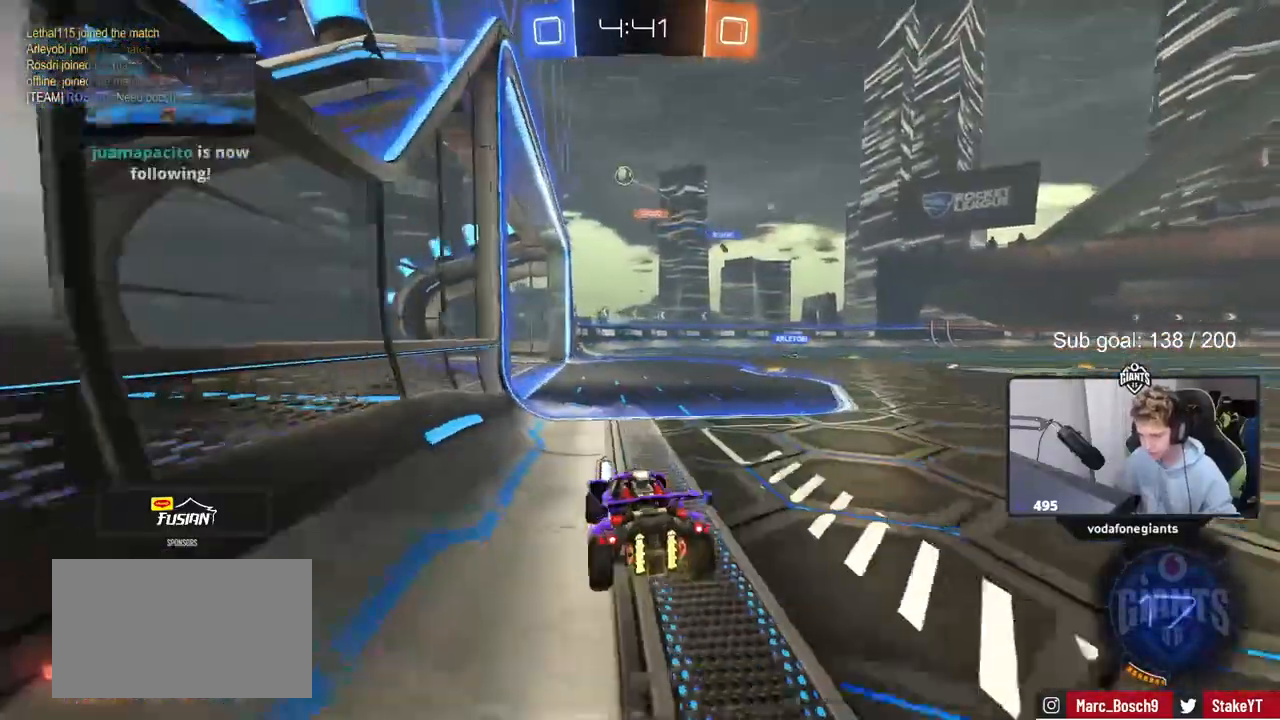
{"keys": ["w"], "mouse": ["left"], "mouse_move": "still", "events": [[67, "d", "up"], [167, "a", "down"], [267, "a", "up"], [500, "mouse_left", "down"]]}
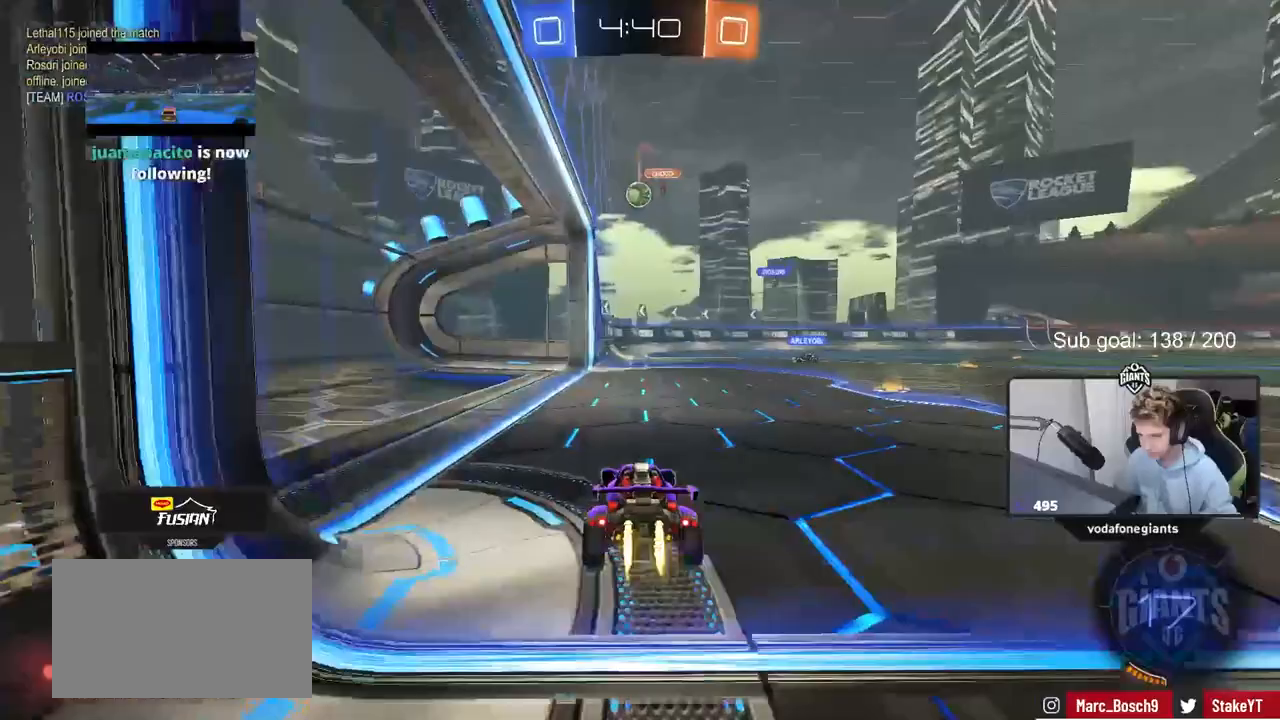
{"keys": ["d"], "mouse": ["left"], "mouse_move": "up-left", "events": [[183, "w", "up"], [233, "mouse_right", "down"], [267, "s", "down"], [333, "d", "down"], [367, "a", "down"], [467, "a", "up"], [467, "mouse_right", "up"], [467, "s", "up"]]}
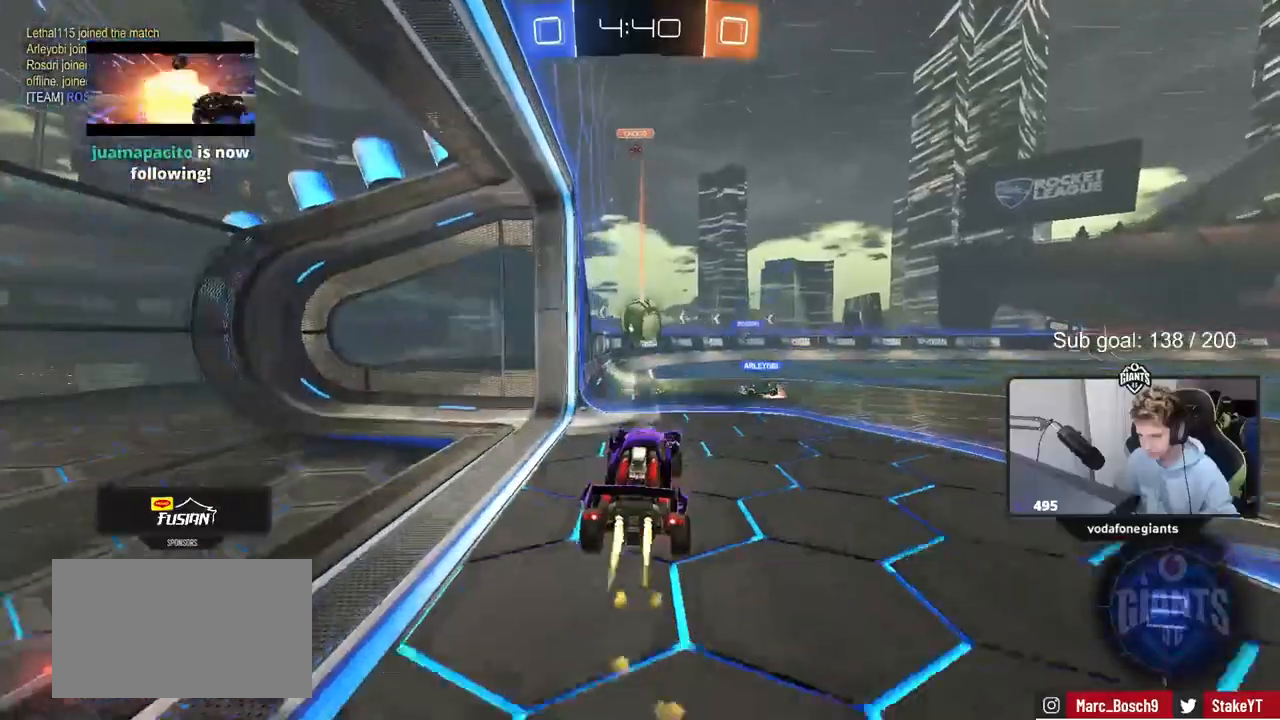
{"keys": ["d"], "mouse": [], "mouse_move": "left", "events": [[17, "d", "up"], [17, "mouse_right", "down"], [150, "a", "down"], [150, "shift", "down"], [200, "w", "down"], [250, "mouse_right", "up"], [250, "shift", "up"], [300, "mouse_left", "up"], [383, "w", "up"], [433, "a", "up"], [483, "d", "down"]]}
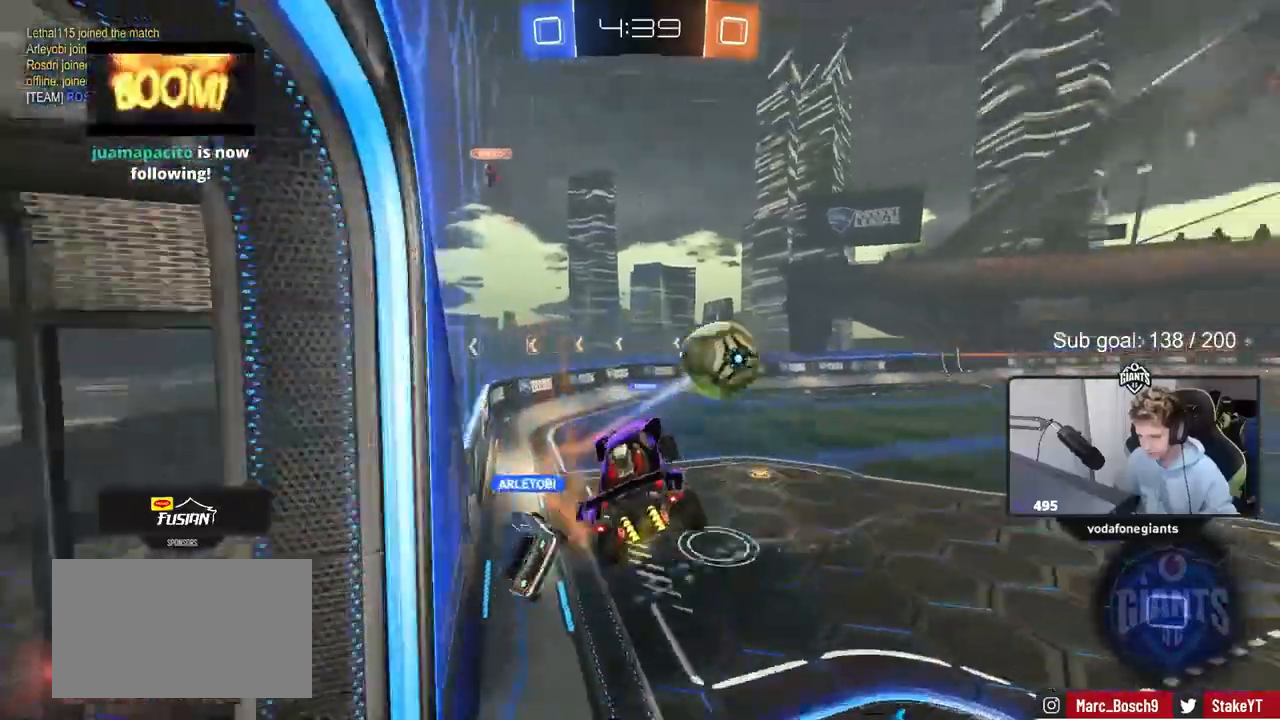
{"keys": [], "mouse": [], "mouse_move": "up", "events": [[17, "shift", "down"], [67, "w", "down"], [217, "w", "up"], [350, "d", "up"], [350, "shift", "up"]]}
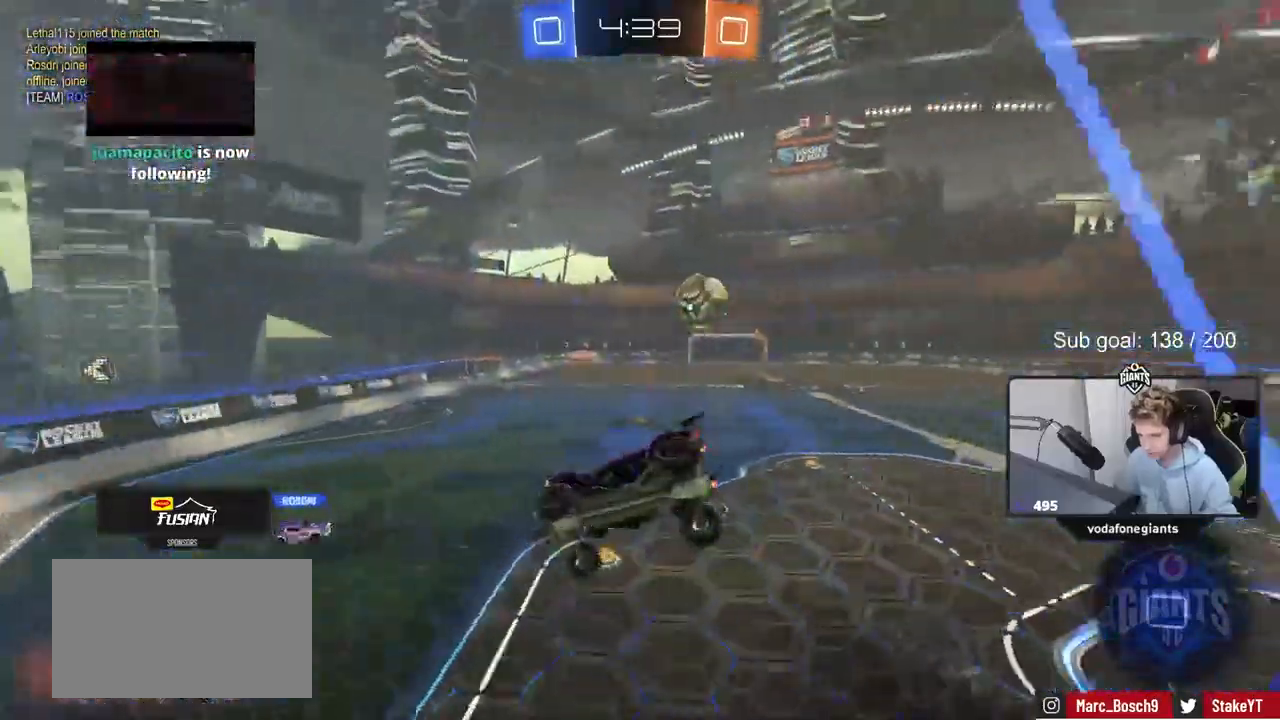
{"keys": [], "mouse": [], "mouse_move": "still", "events": [[50, "d", "down"], [50, "s", "down"], [183, "d", "up"], [183, "s", "up"]]}
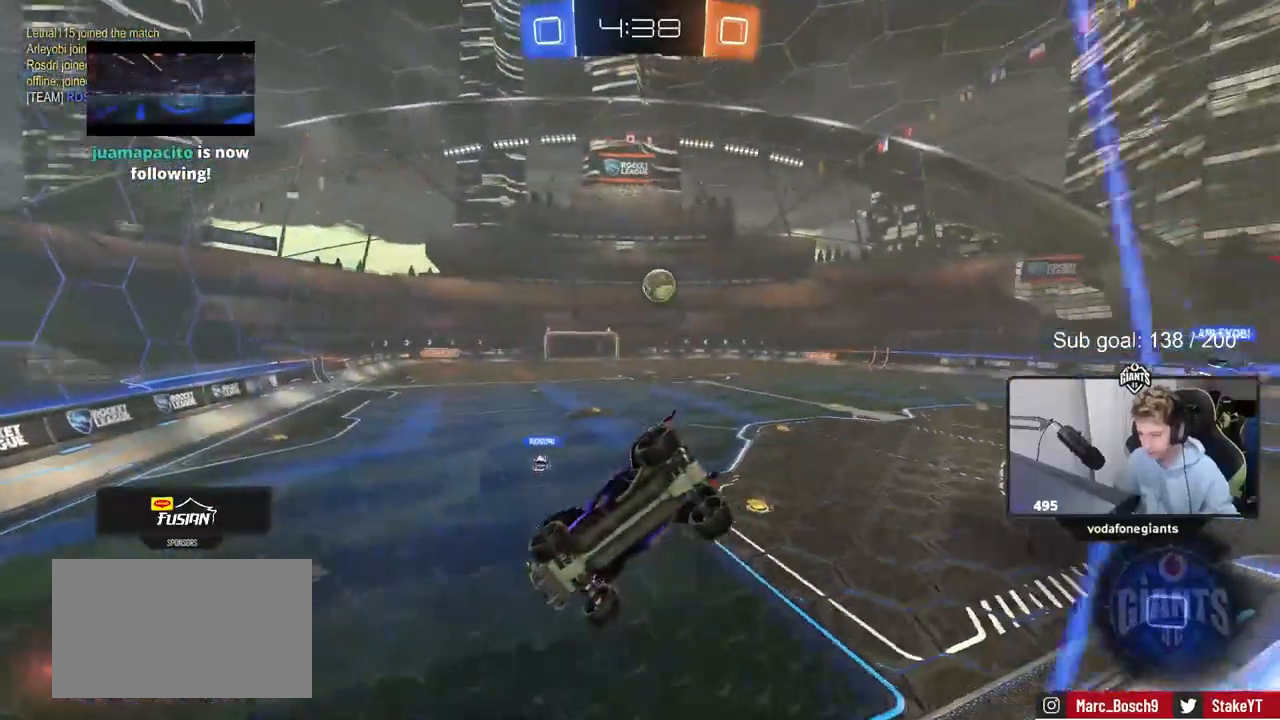
{"keys": ["w"], "mouse": [], "mouse_move": "still", "events": [[283, "d", "down"], [283, "w", "down"], [483, "d", "up"]]}
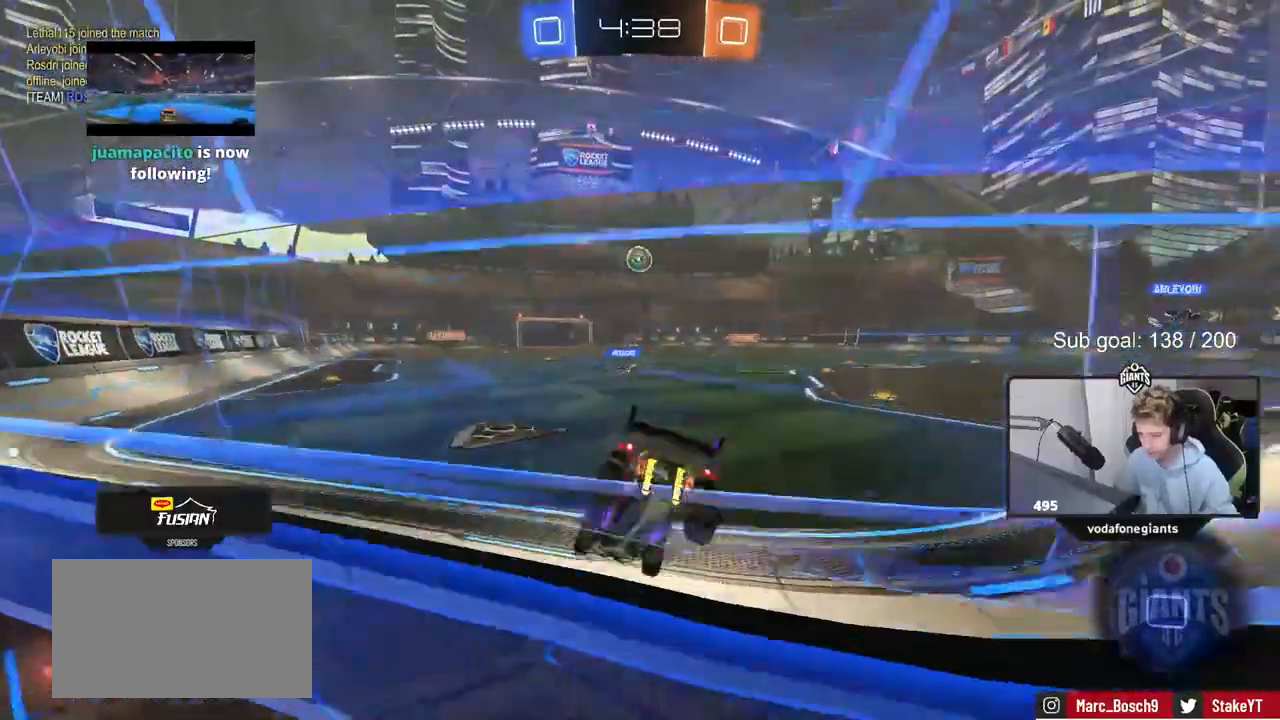
{"keys": ["a", "w"], "mouse": [], "mouse_move": "still", "events": [[317, "a", "down"]]}
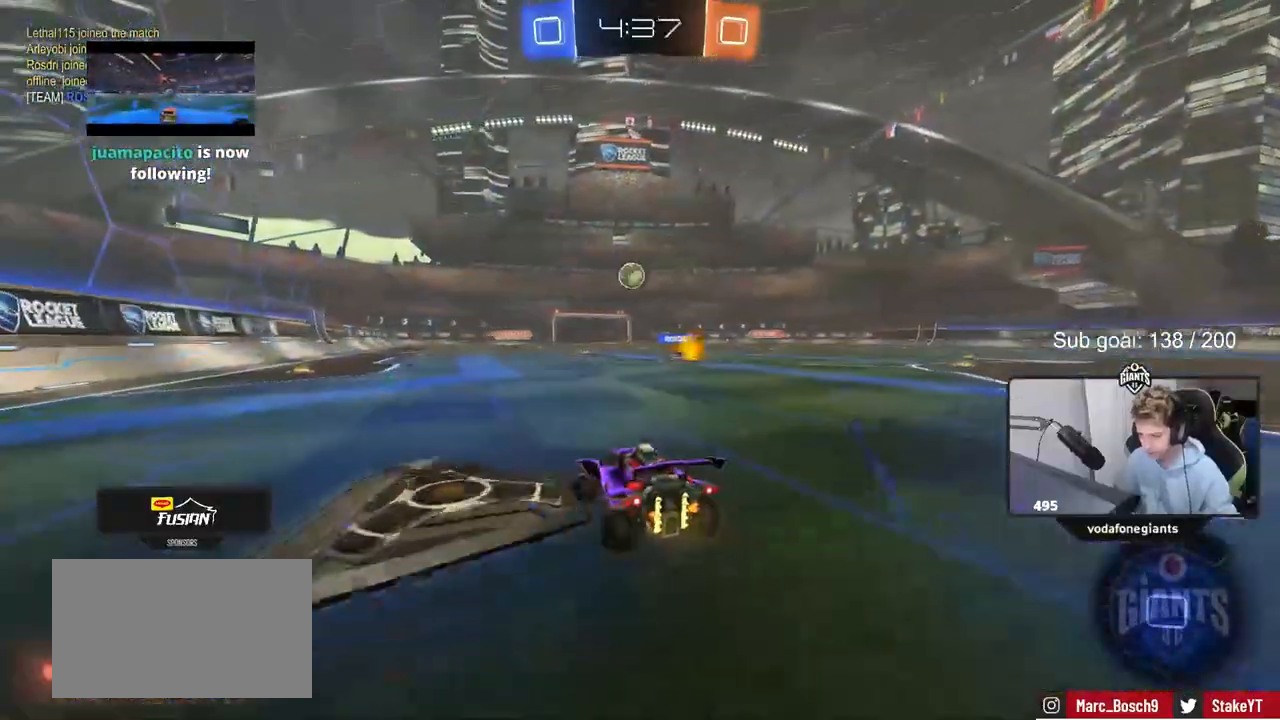
{"keys": ["d", "w"], "mouse": [], "mouse_move": "still", "events": [[50, "a", "up"], [133, "d", "down"], [283, "shift", "down"], [367, "shift", "up"]]}
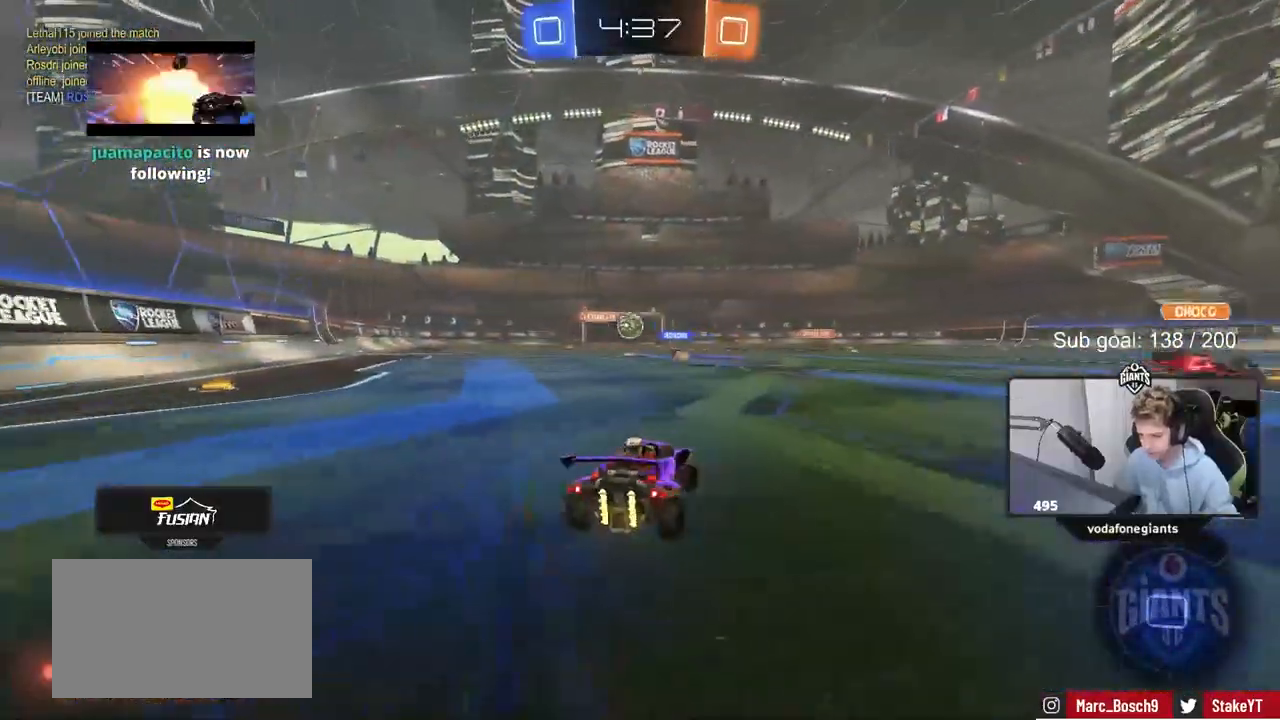
{"keys": ["d", "w"], "mouse": [], "mouse_move": "still", "events": []}
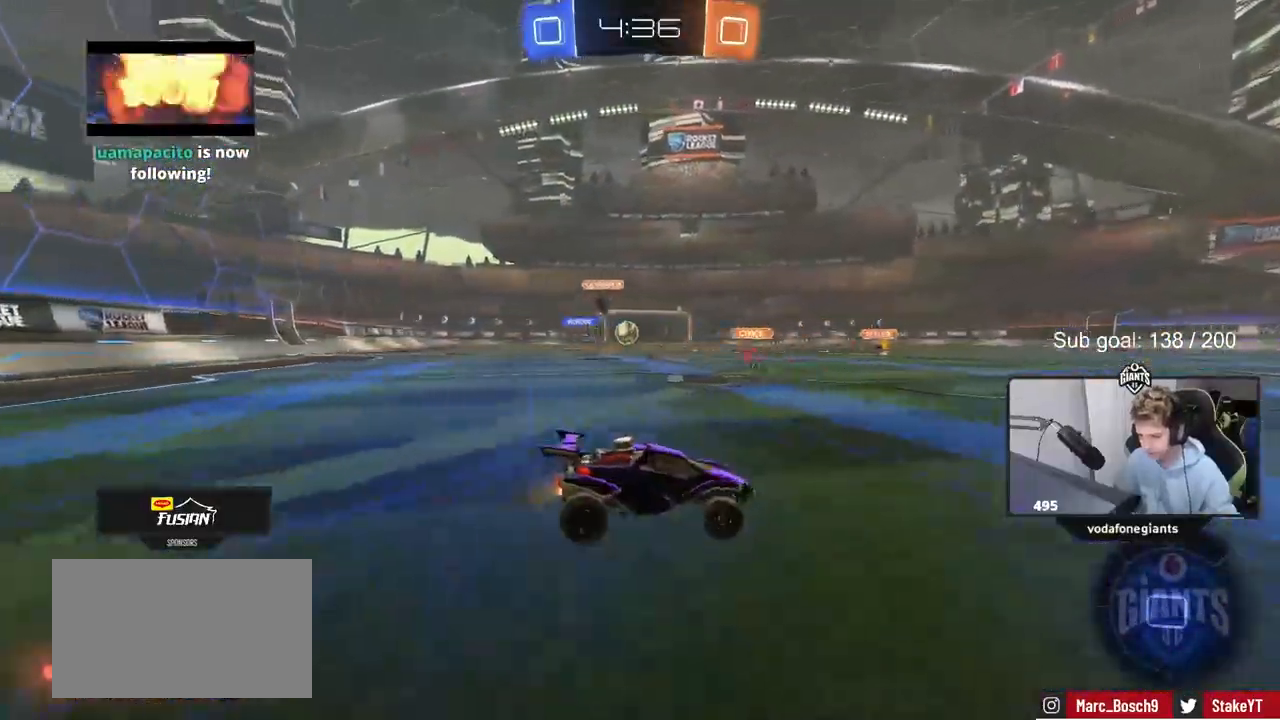
{"keys": ["a", "space", "w"], "mouse": [], "mouse_move": "still", "events": [[33, "space", "down"], [217, "space", "up"], [317, "d", "up"], [350, "a", "down"], [450, "a", "up"], [450, "space", "down"], [500, "a", "down"]]}